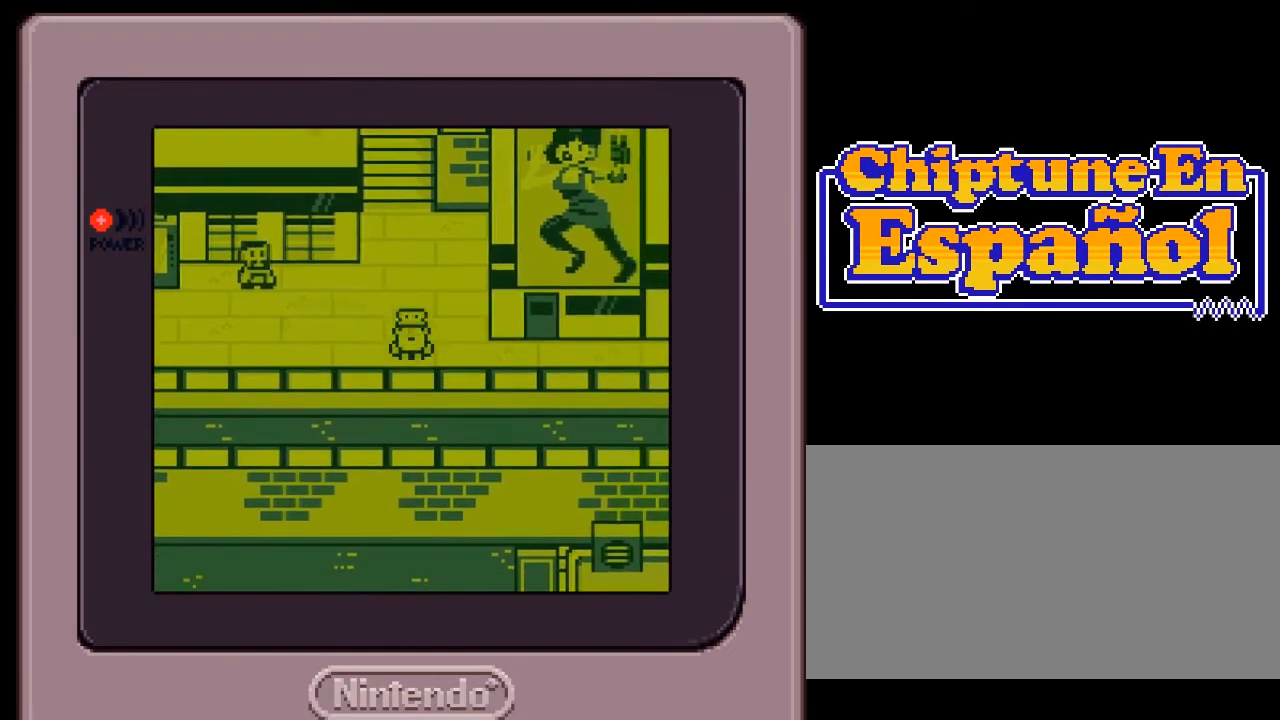
Gameplay with a controller (Nintendo layout); each line is a JSON object with the inputs held at the frame after it. "events" lists button and stick changes between this image and that frame as [ms after this image, input, new state], when the widget could be followed in between. Not read: L3 R3.
{"buttons": ["DPAD_RIGHT"], "events": [[17, "DPAD_LEFT", "up"], [83, "DPAD_RIGHT", "down"], [100, "DPAD_DOWN", "up"]]}
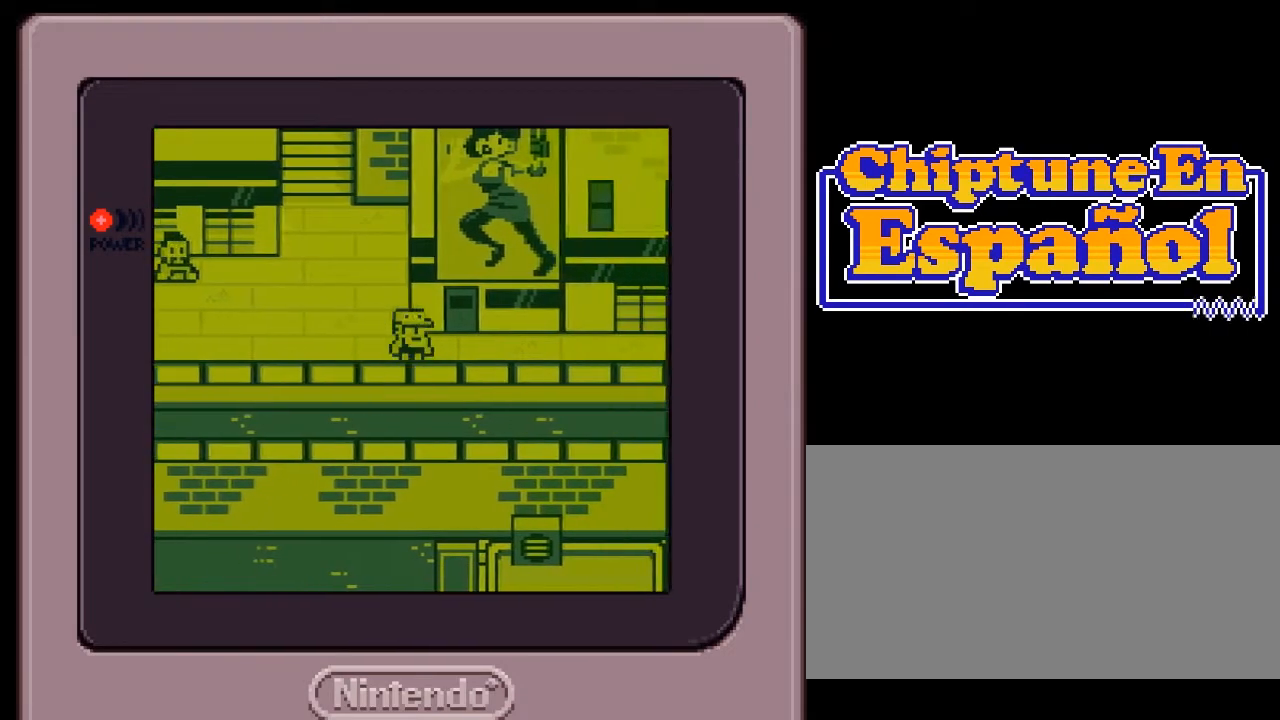
{"buttons": ["DPAD_RIGHT"], "events": []}
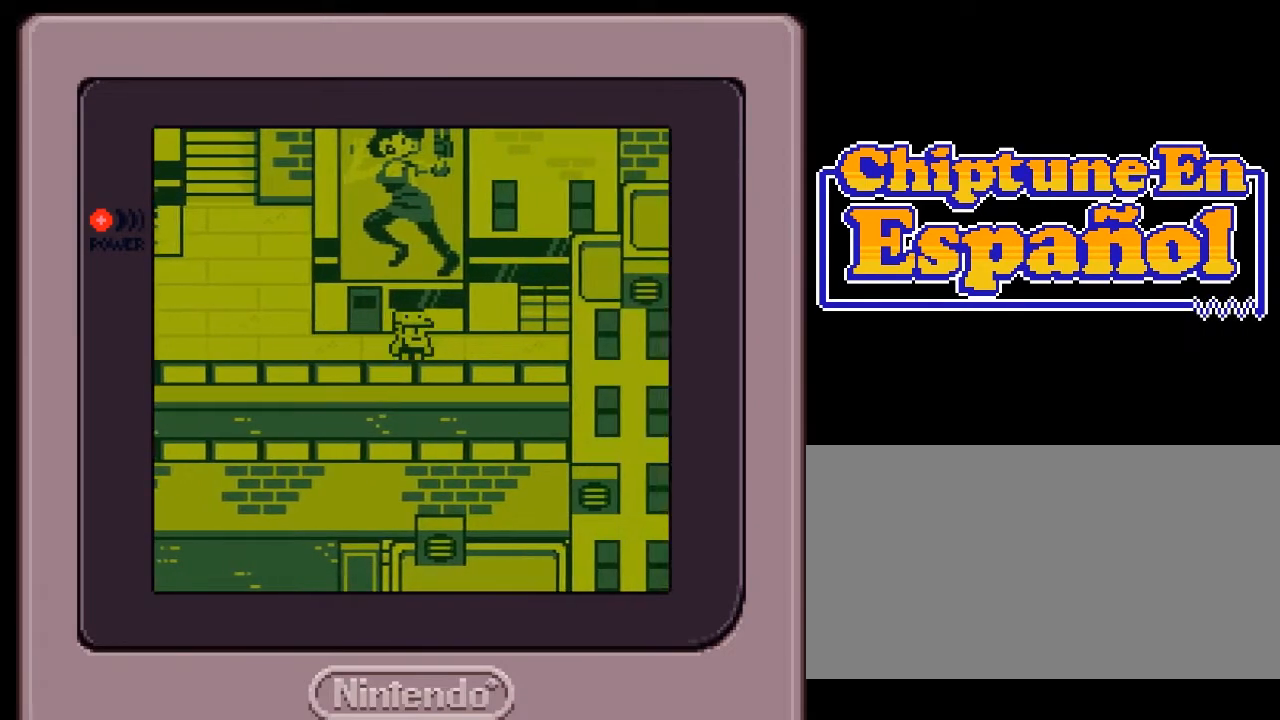
{"buttons": ["DPAD_RIGHT"], "events": []}
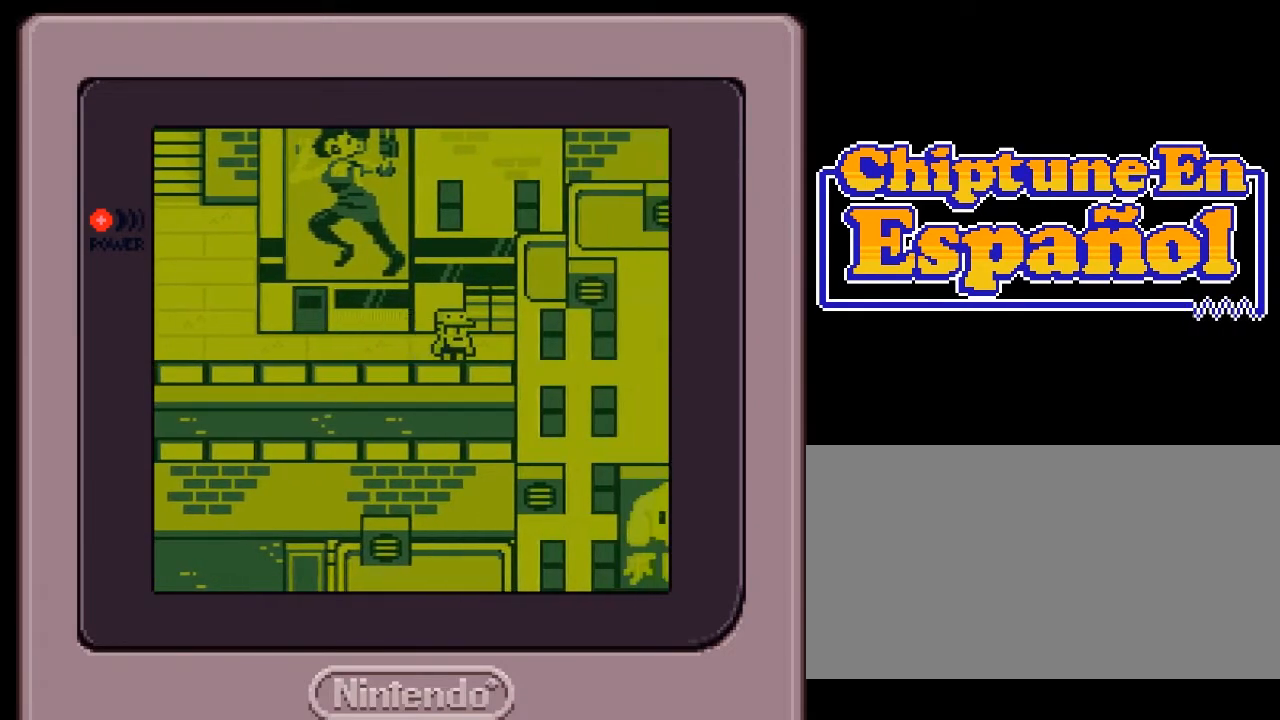
{"buttons": ["B"], "events": [[283, "A", "down"], [317, "B", "down"], [450, "DPAD_RIGHT", "up"], [500, "A", "up"]]}
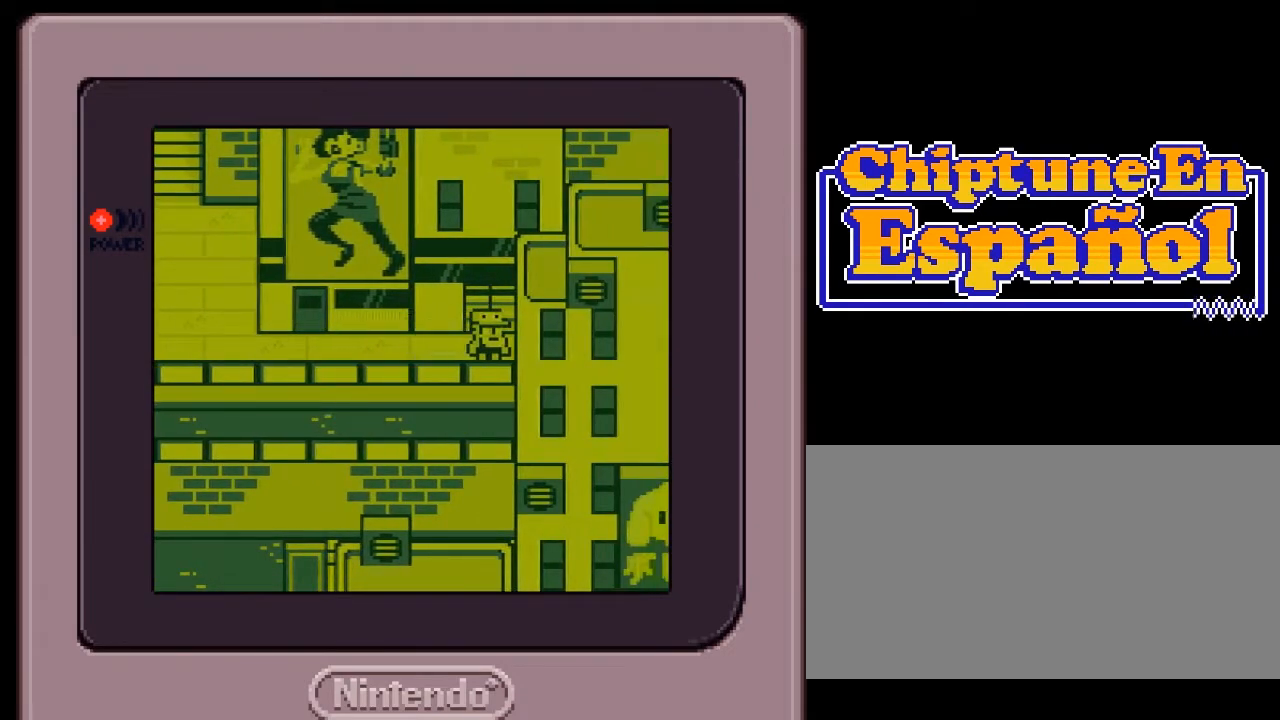
{"buttons": ["A", "B", "DPAD_LEFT"], "events": [[17, "B", "up"], [83, "DPAD_UP", "down"], [150, "A", "down"], [150, "B", "down"], [183, "DPAD_UP", "up"], [283, "A", "up"], [283, "DPAD_DOWN", "down"], [350, "B", "up"], [417, "A", "down"], [450, "B", "down"], [450, "DPAD_DOWN", "up"], [450, "DPAD_LEFT", "down"]]}
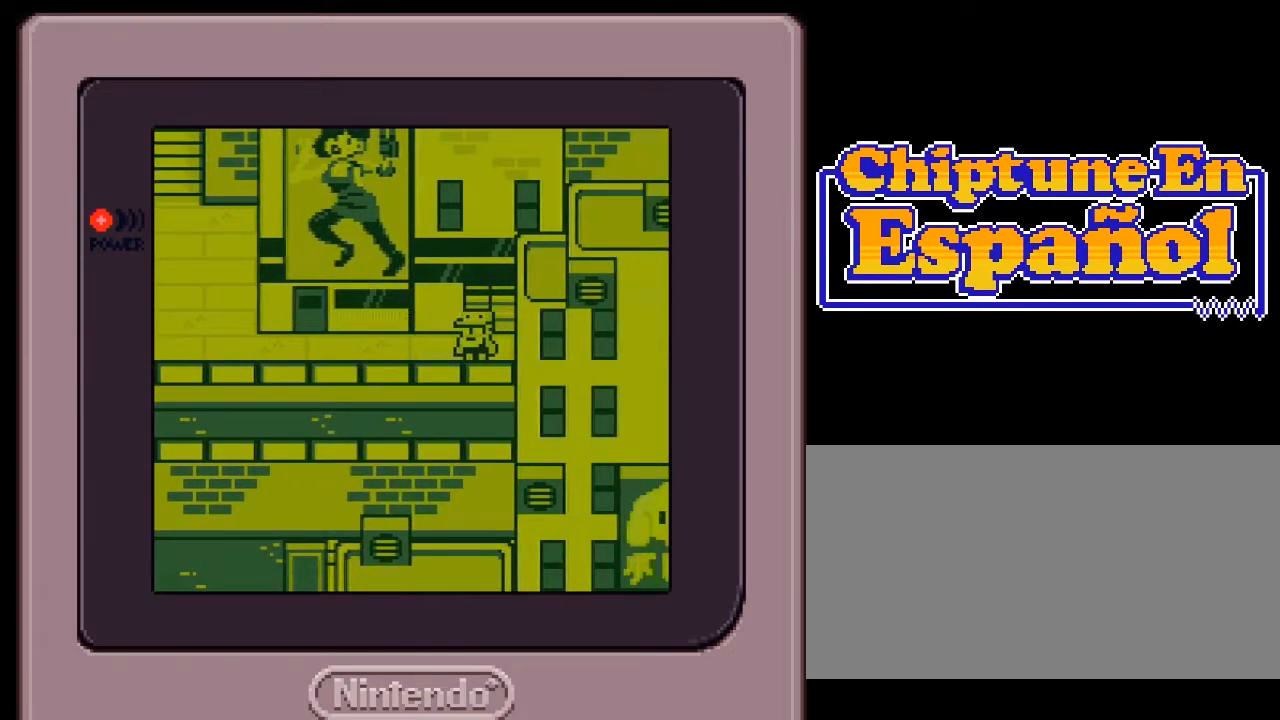
{"buttons": ["DPAD_LEFT"], "events": [[83, "A", "up"], [150, "B", "up"]]}
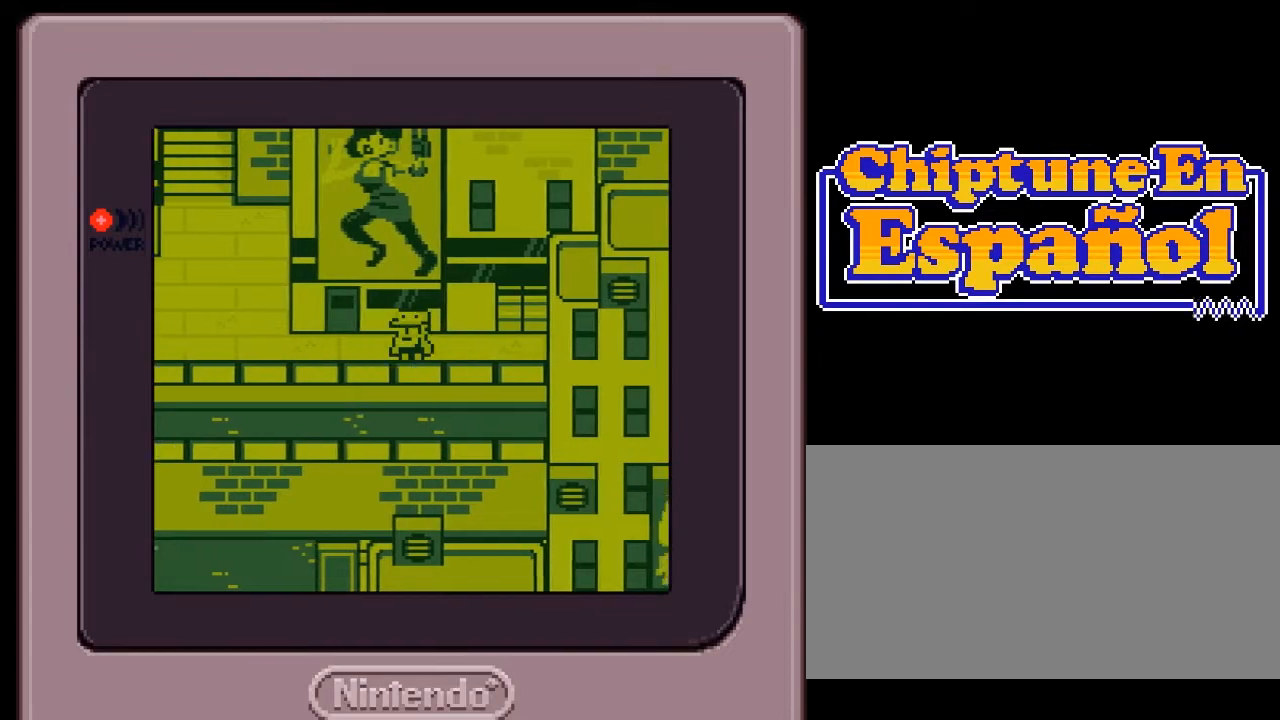
{"buttons": ["A", "DPAD_UP"], "events": [[300, "DPAD_LEFT", "up"], [433, "DPAD_UP", "down"], [500, "A", "down"]]}
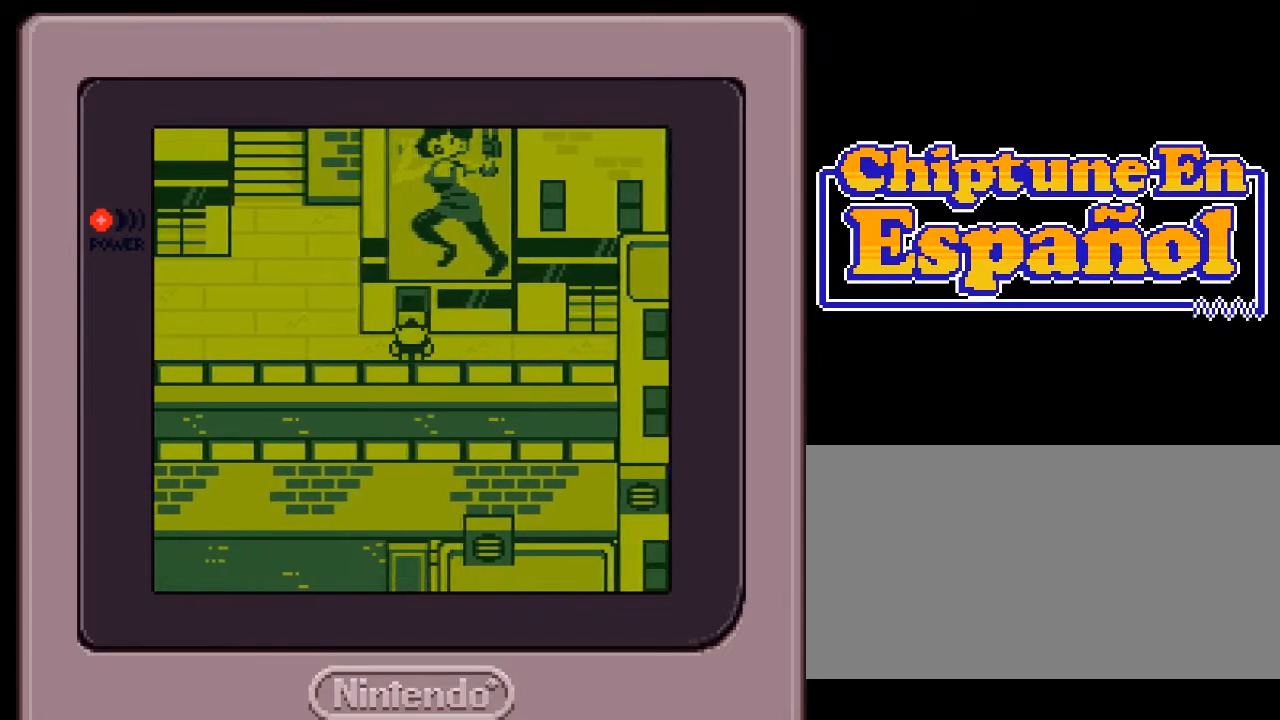
{"buttons": ["DPAD_LEFT"], "events": [[33, "B", "down"], [67, "DPAD_UP", "up"], [167, "A", "up"], [167, "B", "up"], [167, "DPAD_DOWN", "down"], [267, "A", "down"], [300, "B", "down"], [367, "DPAD_DOWN", "up"], [400, "A", "up"], [400, "DPAD_LEFT", "down"], [433, "B", "up"]]}
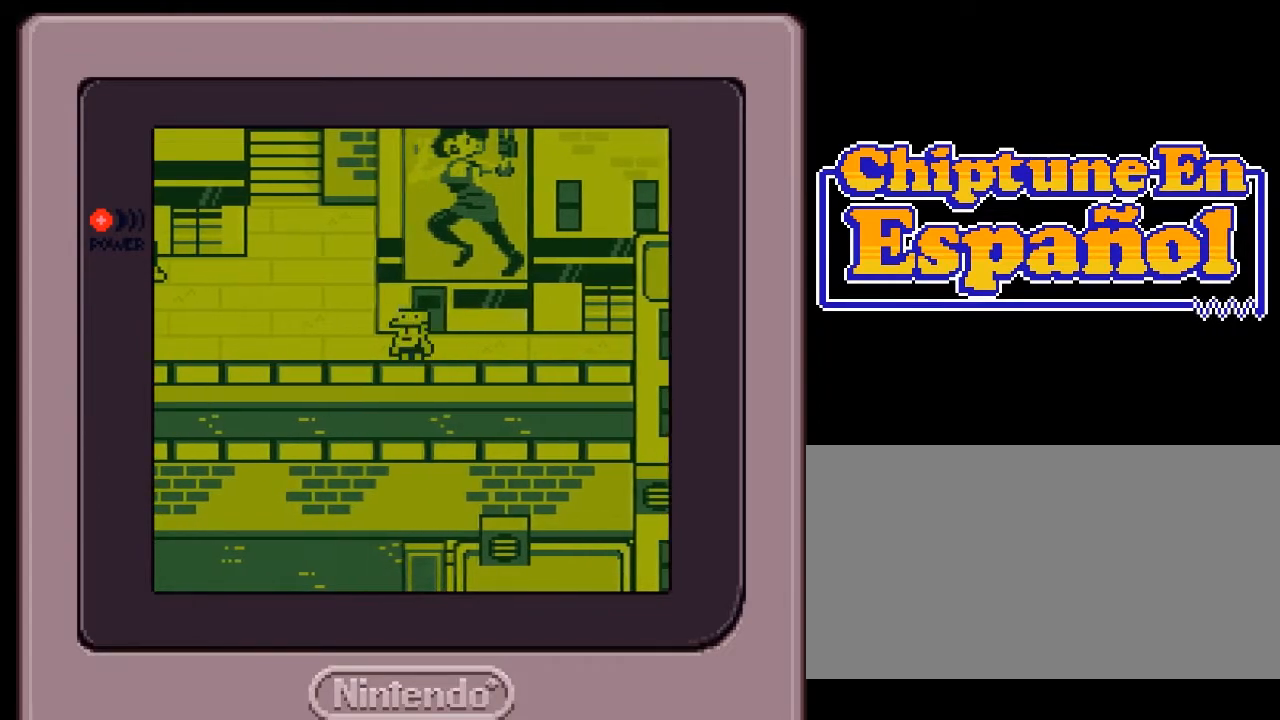
{"buttons": ["DPAD_DOWN"], "events": [[500, "DPAD_DOWN", "down"], [500, "DPAD_LEFT", "up"]]}
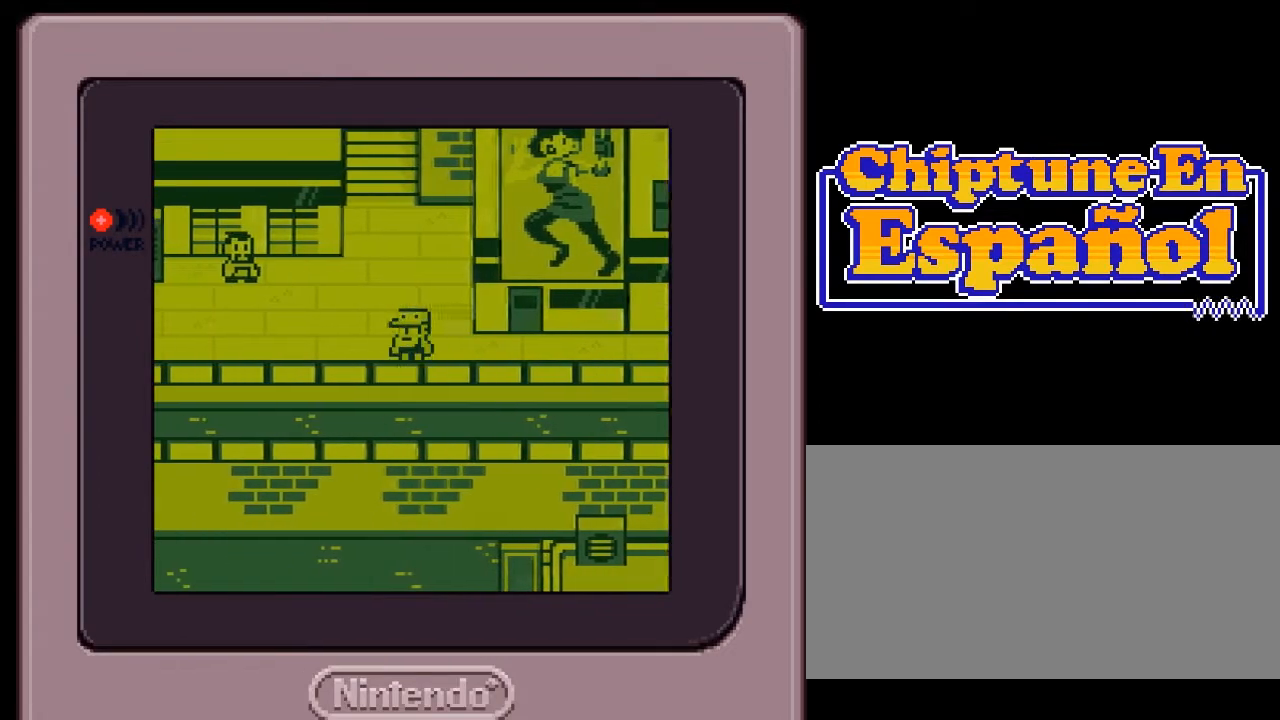
{"buttons": ["DPAD_UP"], "events": [[233, "DPAD_DOWN", "up"], [267, "A", "down"], [267, "B", "down"], [333, "DPAD_UP", "down"], [400, "A", "up"], [417, "B", "up"]]}
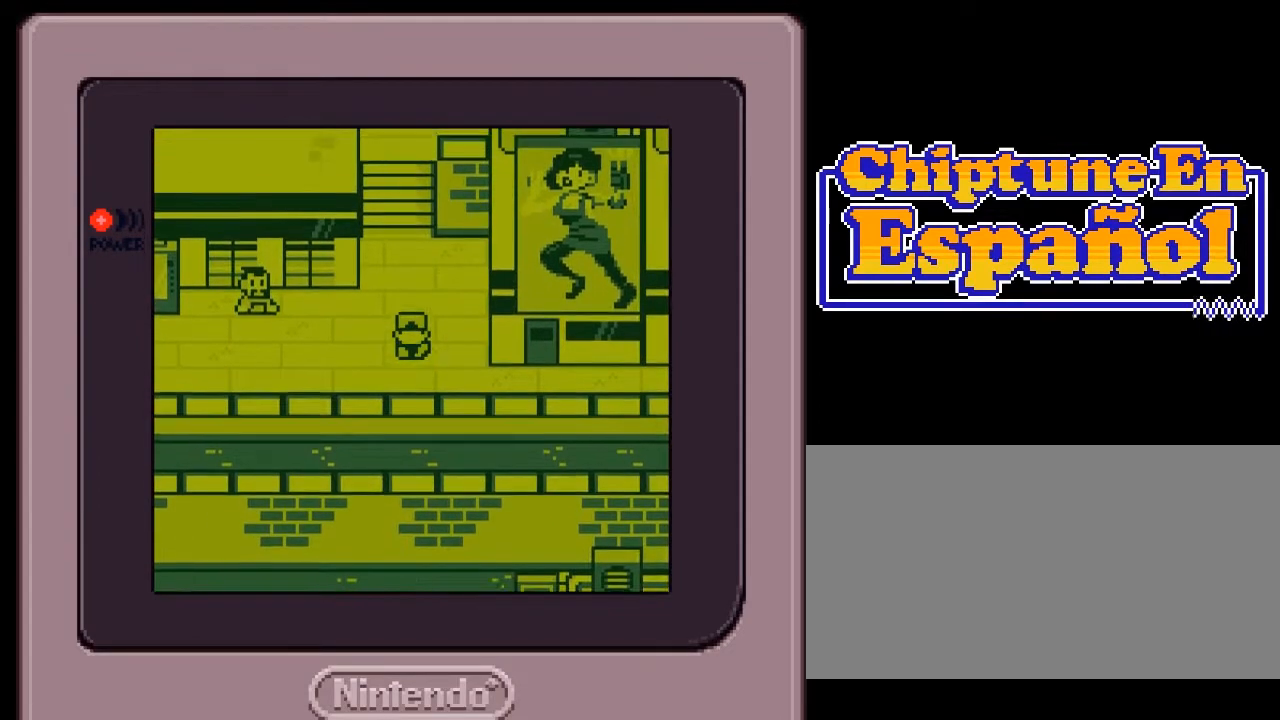
{"buttons": ["DPAD_UP"], "events": []}
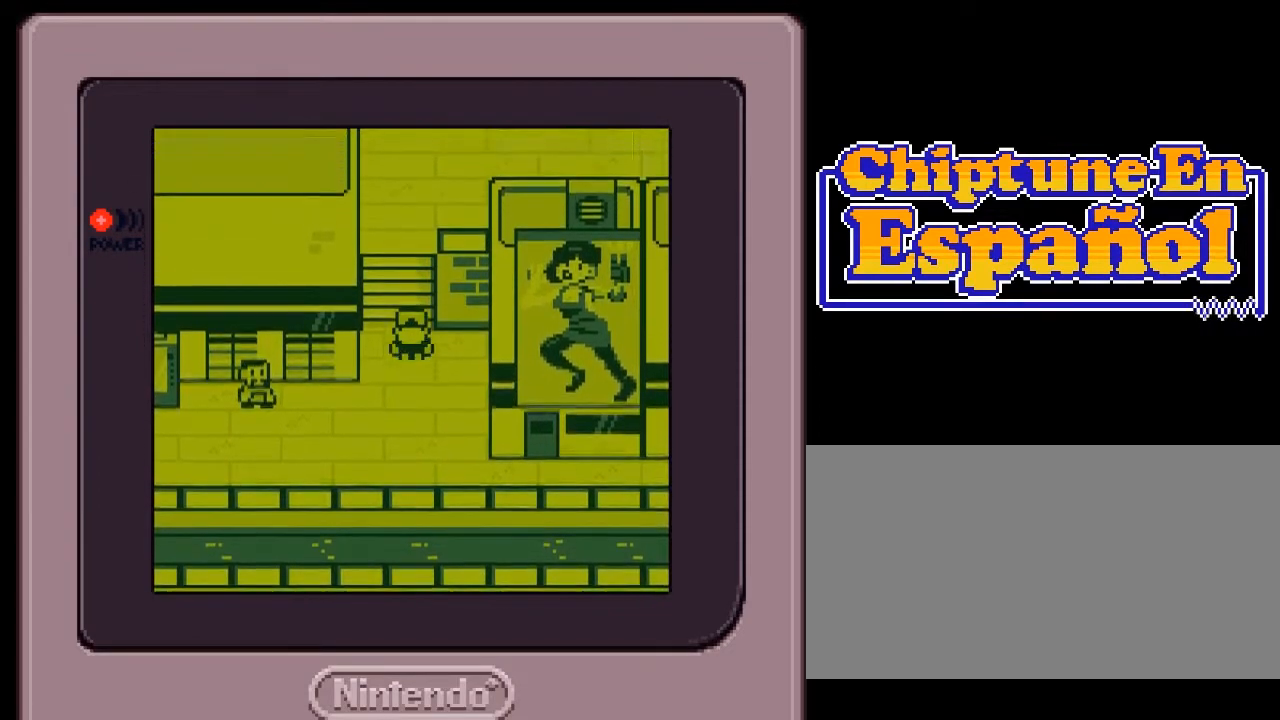
{"buttons": ["DPAD_UP"], "events": []}
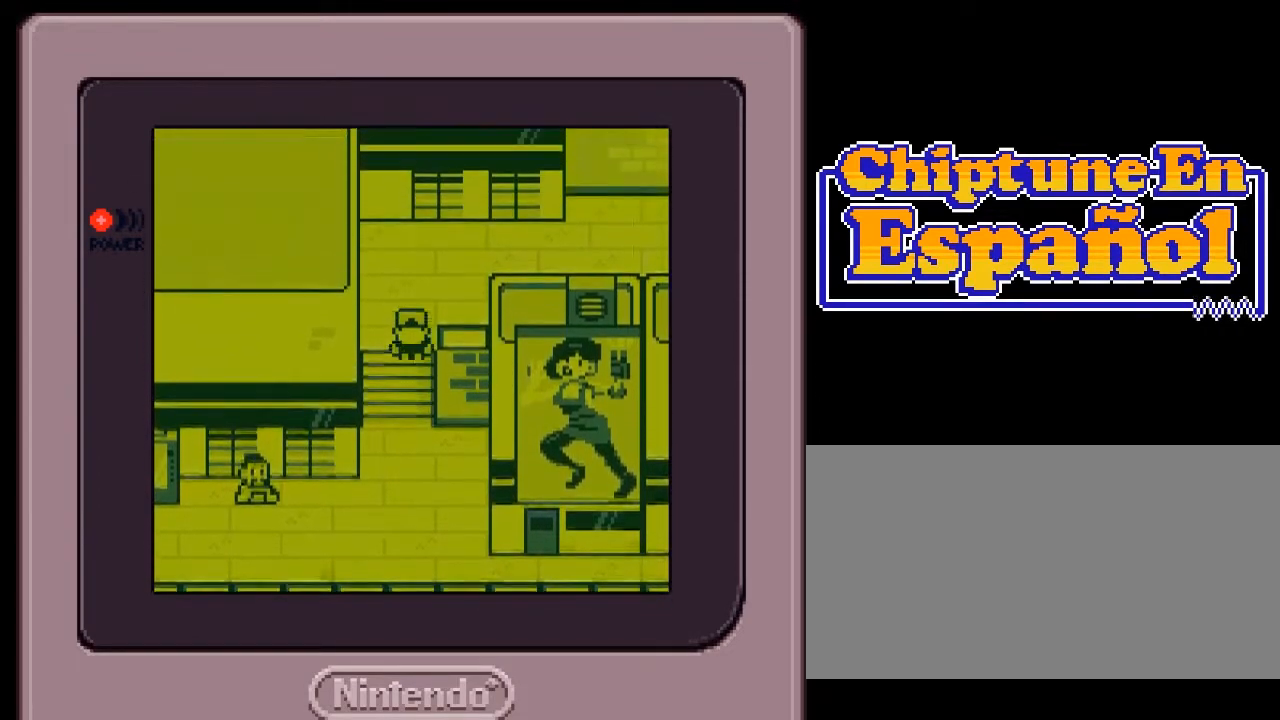
{"buttons": ["DPAD_RIGHT"], "events": [[350, "DPAD_RIGHT", "down"], [350, "DPAD_UP", "up"]]}
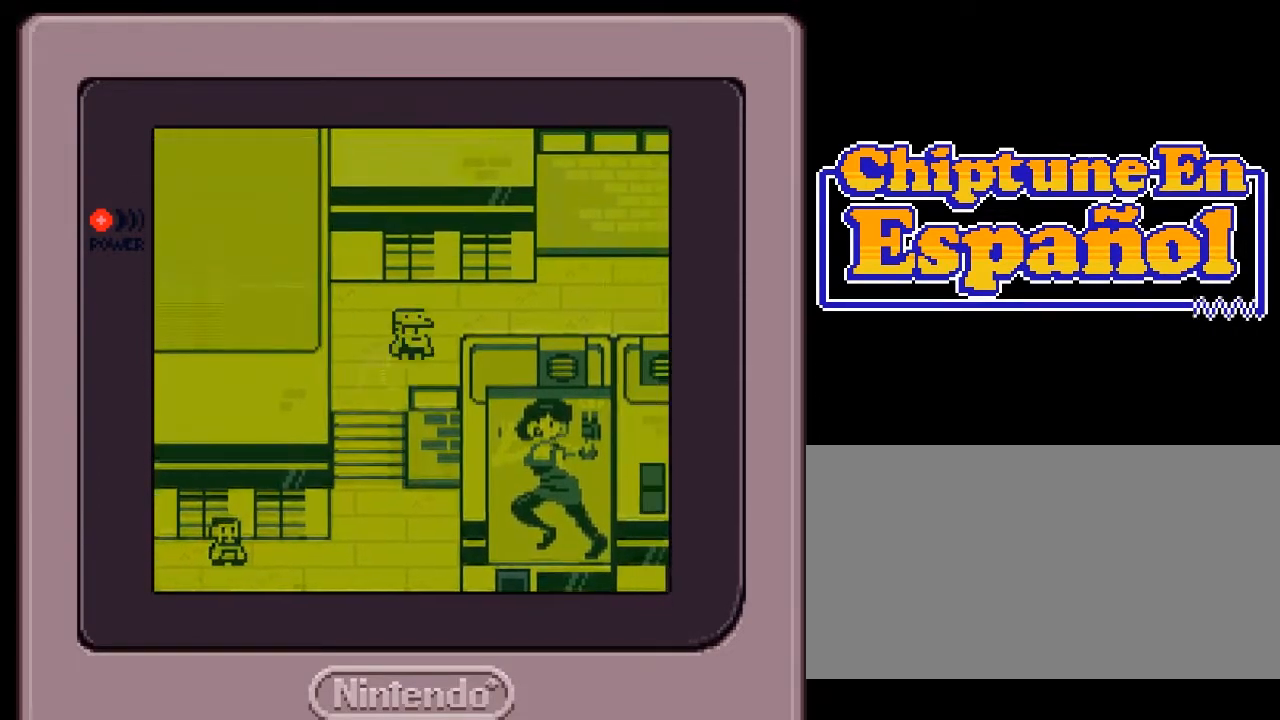
{"buttons": ["DPAD_RIGHT"], "events": [[333, "DPAD_RIGHT", "up"], [333, "DPAD_UP", "down"], [467, "DPAD_RIGHT", "down"], [500, "DPAD_UP", "up"]]}
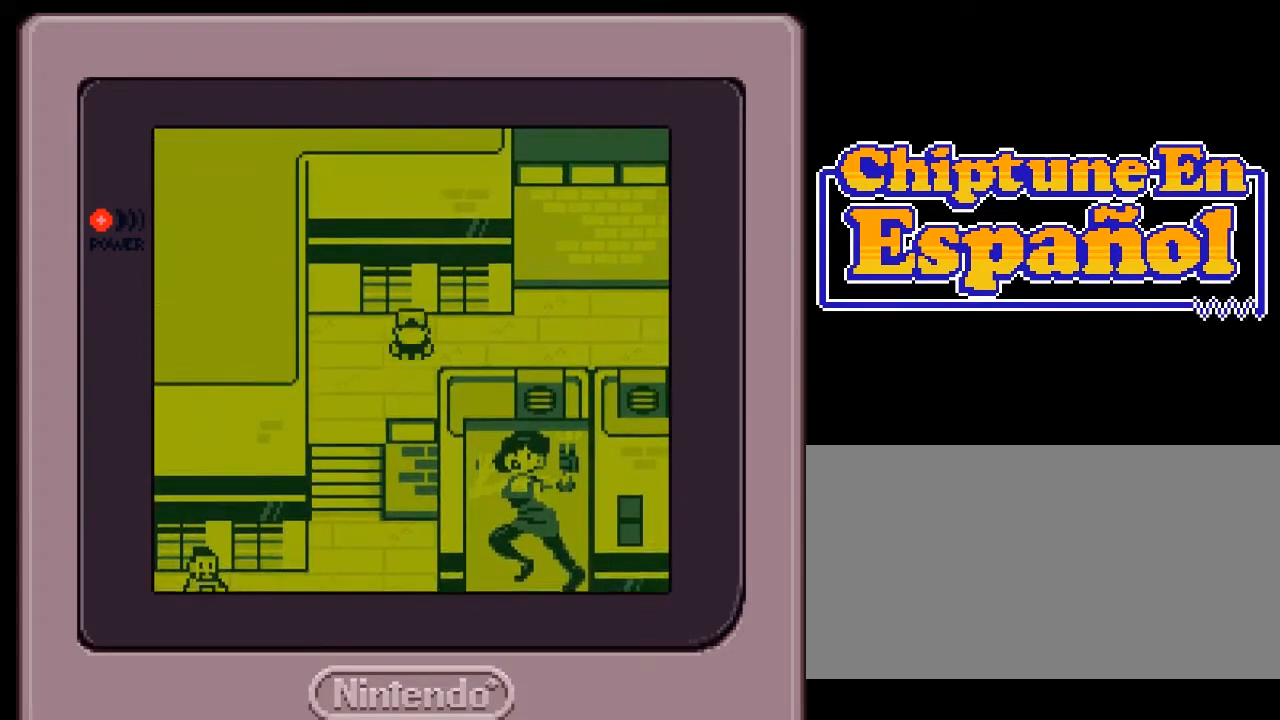
{"buttons": ["DPAD_RIGHT"], "events": []}
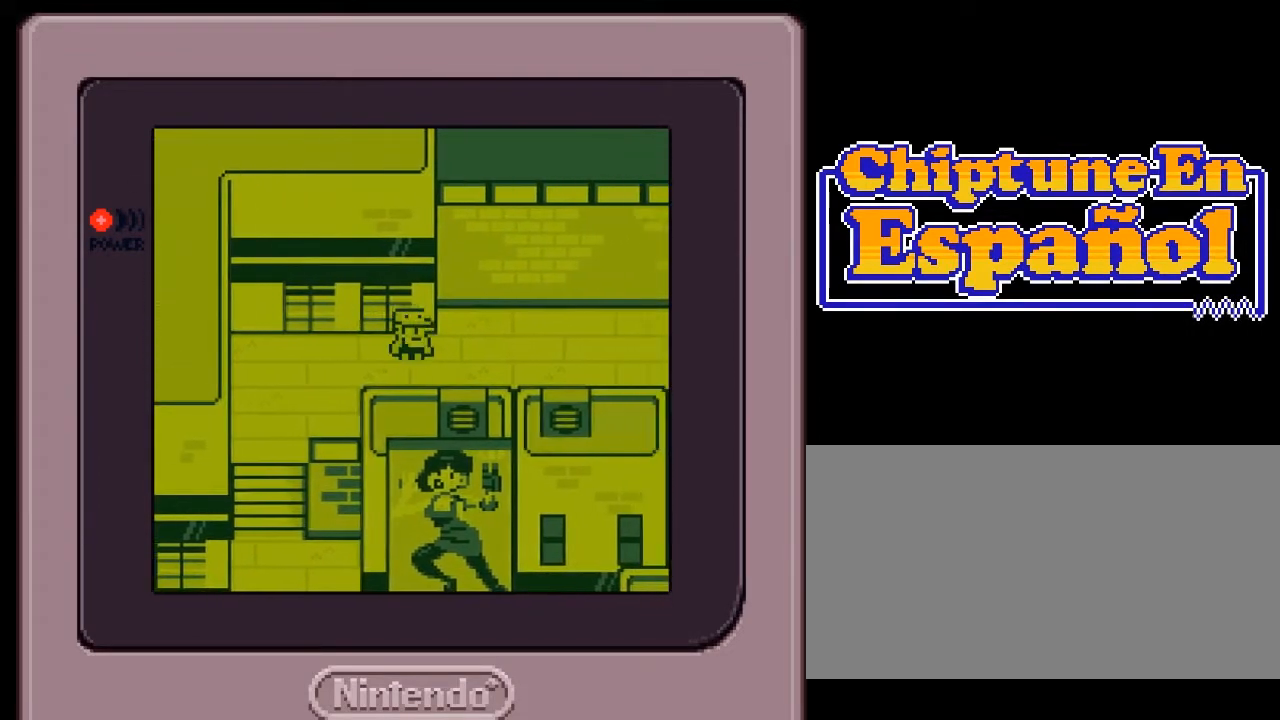
{"buttons": ["DPAD_LEFT"], "events": [[267, "DPAD_DOWN", "down"], [267, "DPAD_RIGHT", "up"], [450, "DPAD_DOWN", "up"], [450, "DPAD_LEFT", "down"]]}
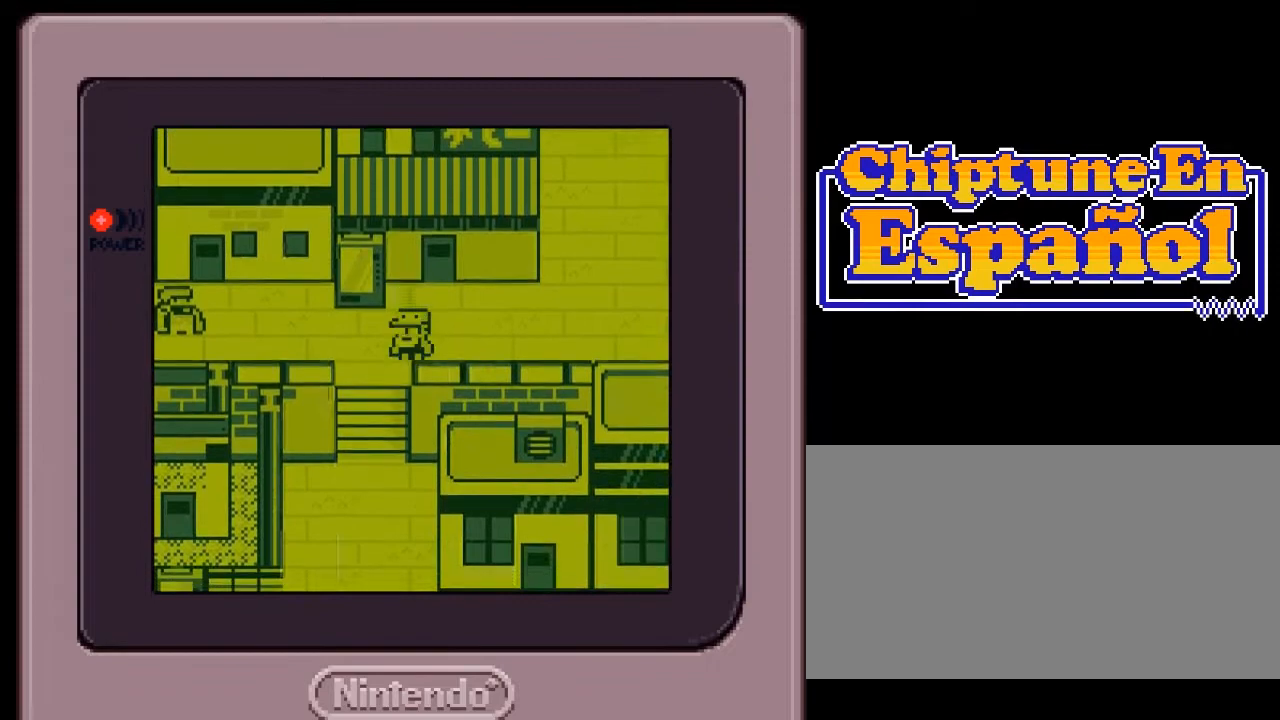
{"buttons": ["DPAD_LEFT"], "events": []}
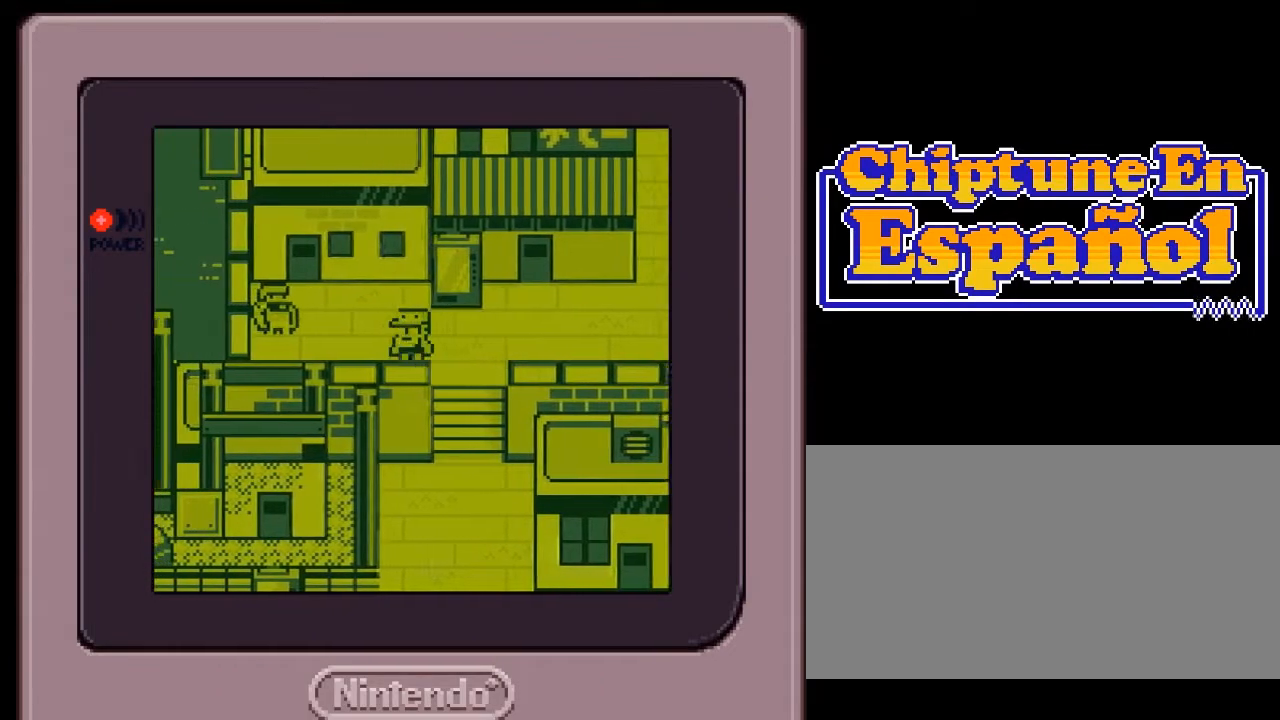
{"buttons": ["DPAD_LEFT"], "events": [[133, "DPAD_UP", "down"], [167, "DPAD_LEFT", "up"], [200, "DPAD_UP", "up"], [300, "DPAD_LEFT", "down"]]}
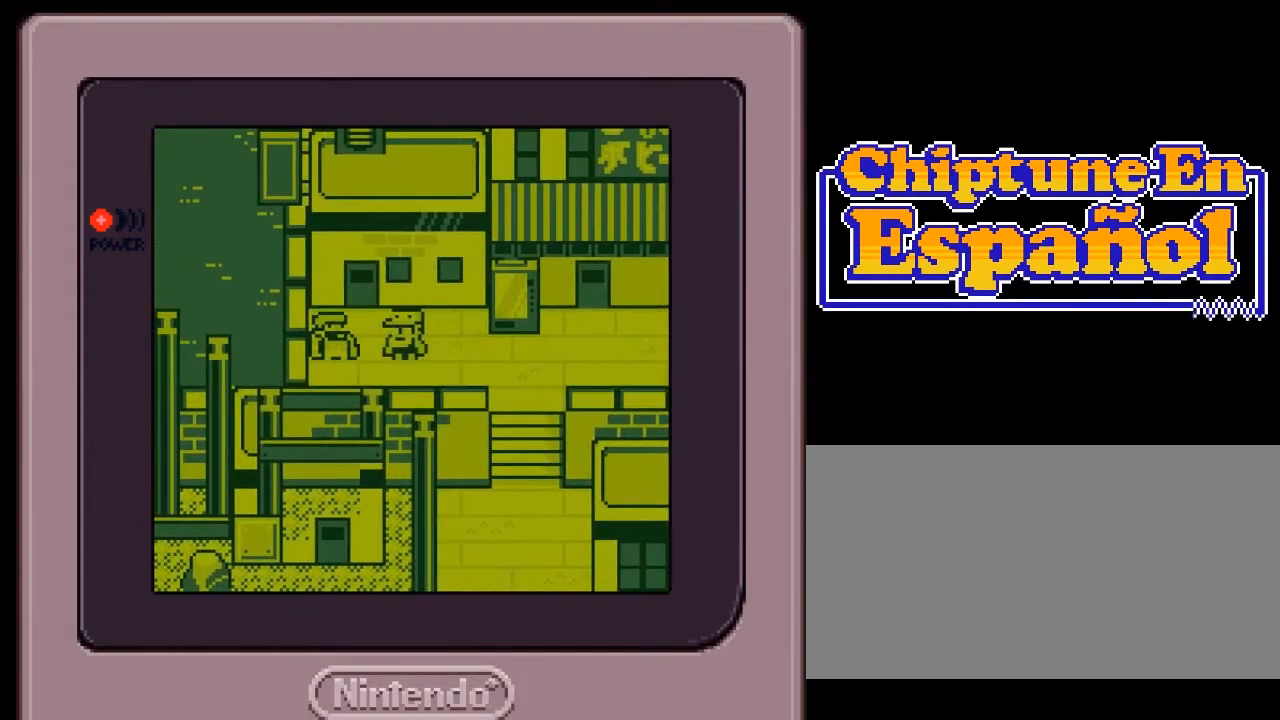
{"buttons": [], "events": [[200, "DPAD_LEFT", "up"], [267, "A", "down"], [267, "B", "down"], [433, "A", "up"], [433, "B", "up"]]}
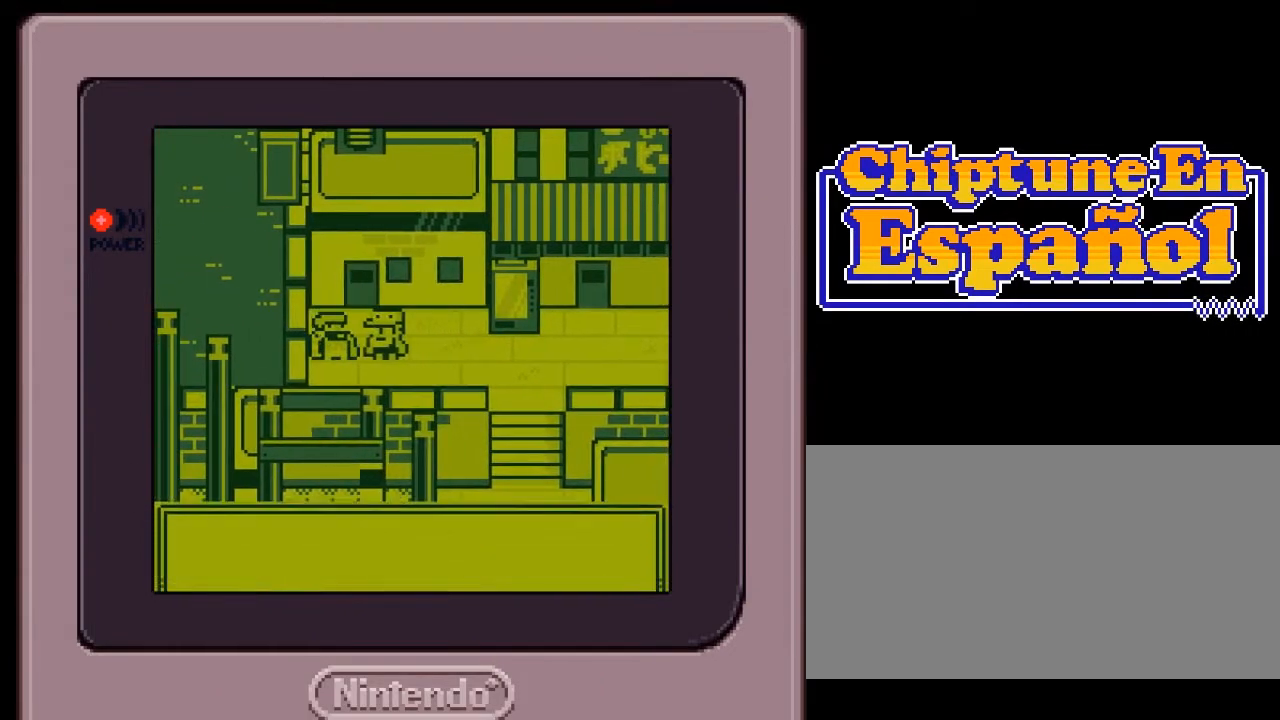
{"buttons": ["A"], "events": [[417, "A", "down"]]}
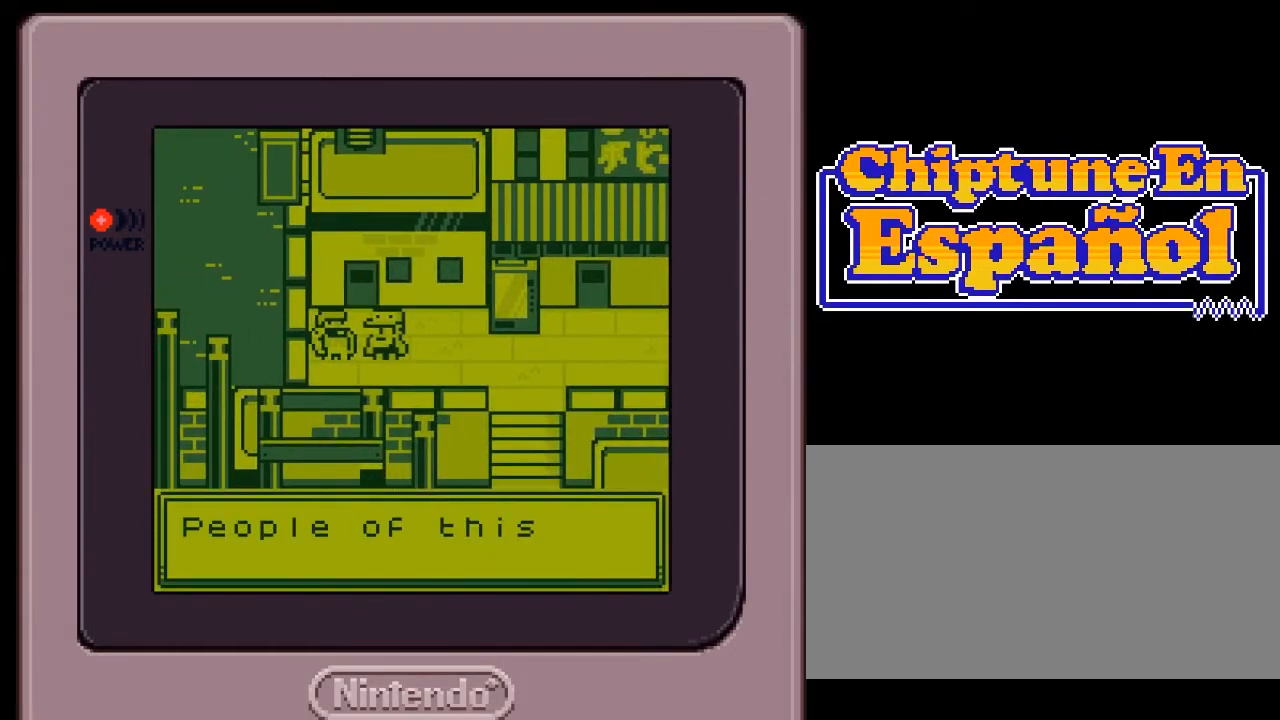
{"buttons": [], "events": [[183, "A", "up"]]}
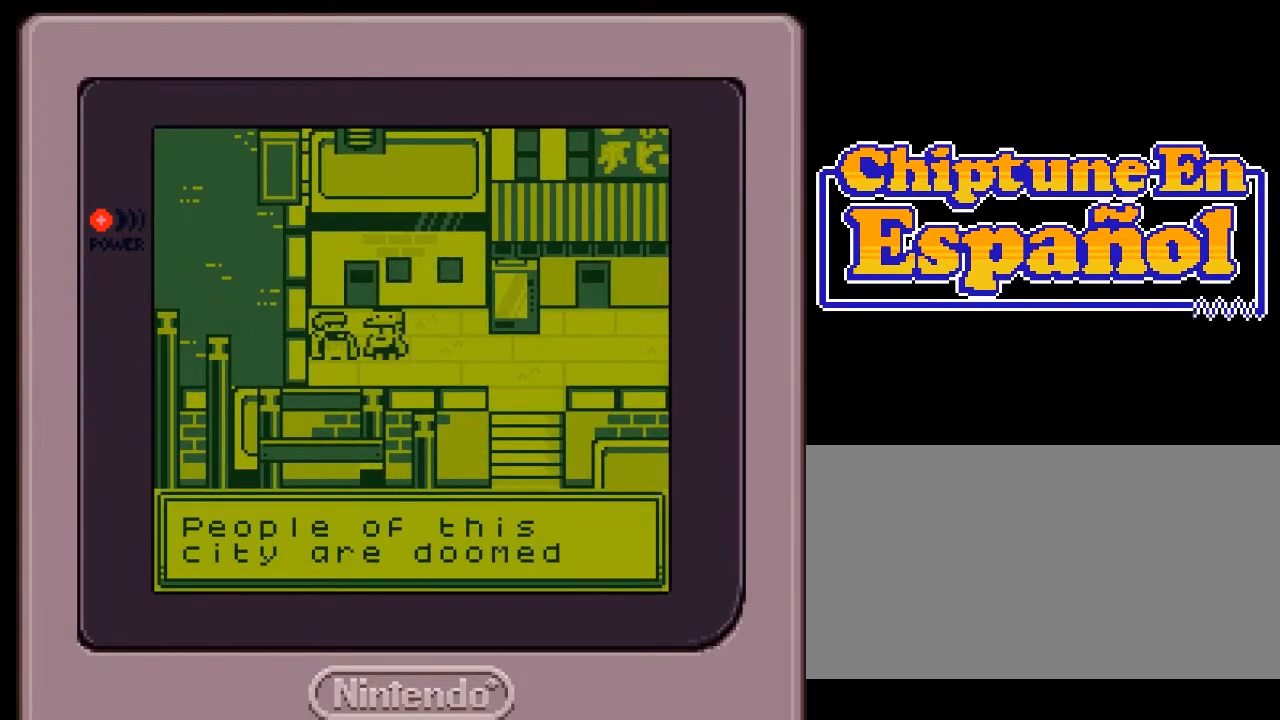
{"buttons": ["A", "B"], "events": [[50, "A", "down"], [317, "A", "up"], [433, "A", "down"], [433, "B", "down"]]}
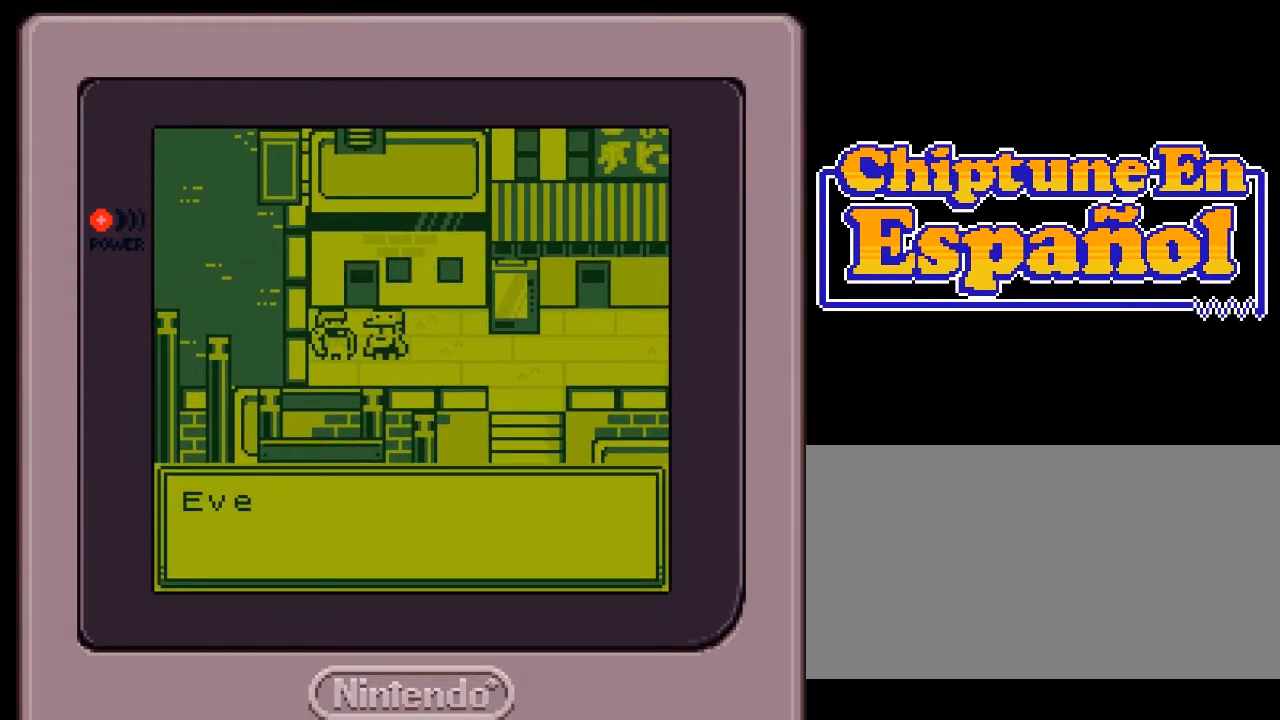
{"buttons": ["B"], "events": [[100, "A", "up"], [100, "B", "up"], [350, "A", "down"], [367, "B", "down"], [467, "A", "up"]]}
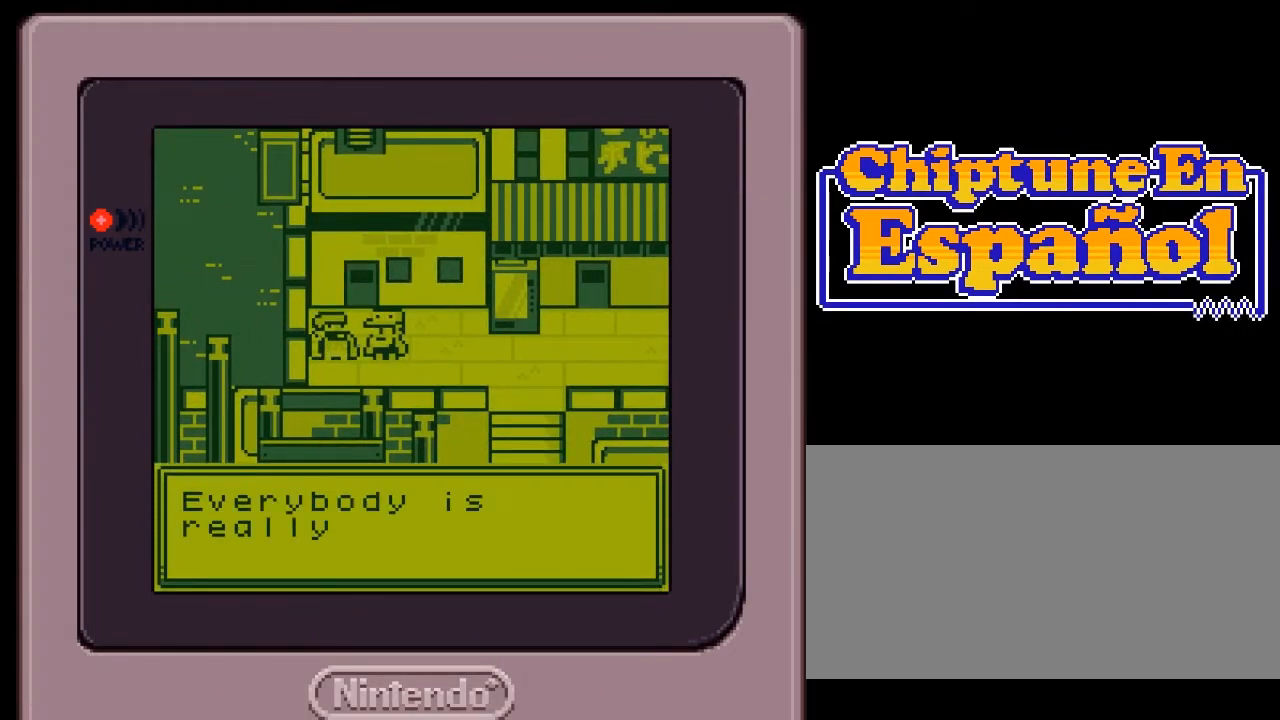
{"buttons": [], "events": [[33, "B", "up"], [200, "A", "down"], [233, "B", "down"], [400, "A", "up"], [433, "B", "up"]]}
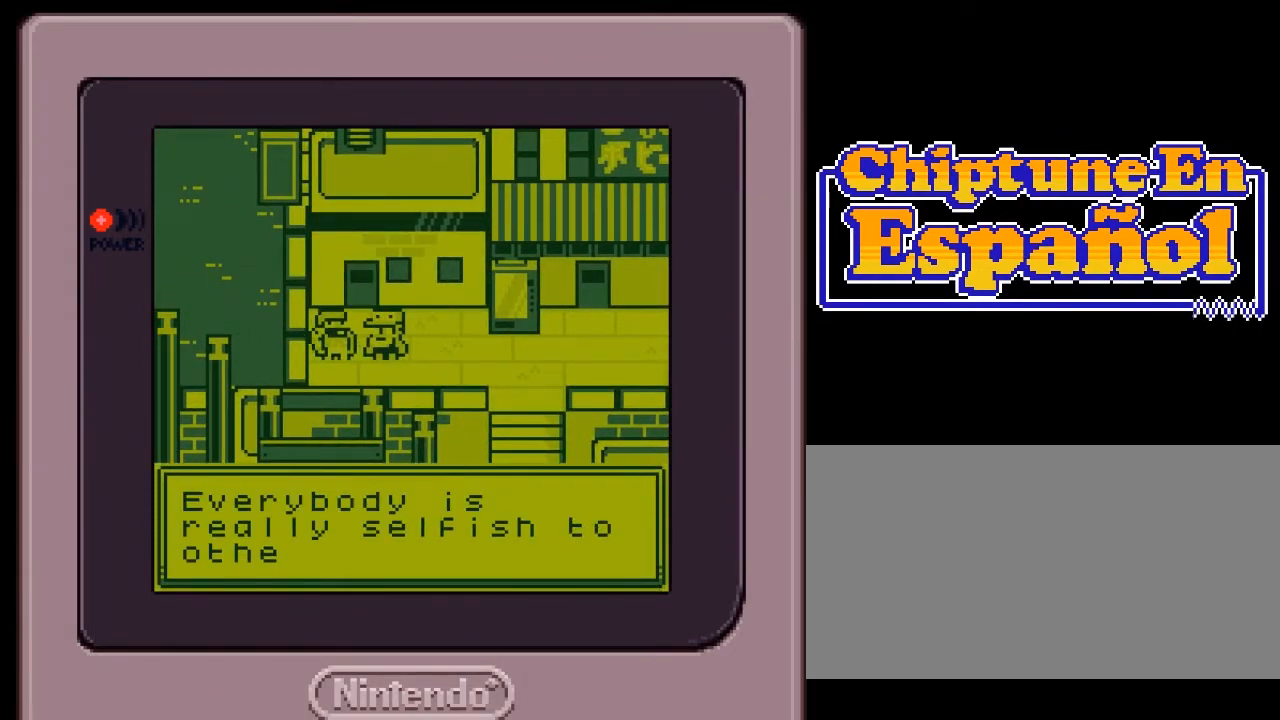
{"buttons": ["A"], "events": [[83, "A", "down"], [133, "B", "down"], [200, "A", "up"], [300, "B", "up"], [500, "A", "down"]]}
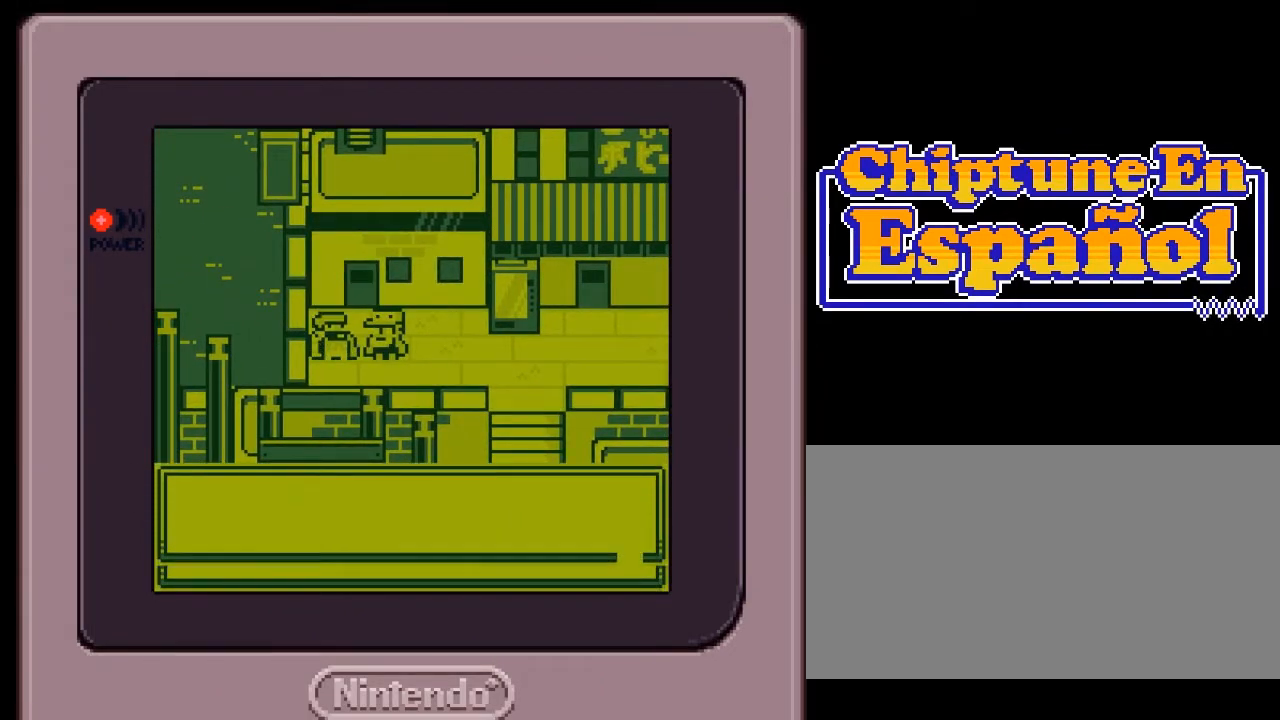
{"buttons": ["A"], "events": [[33, "B", "down"], [167, "A", "up"], [217, "B", "up"], [483, "A", "down"]]}
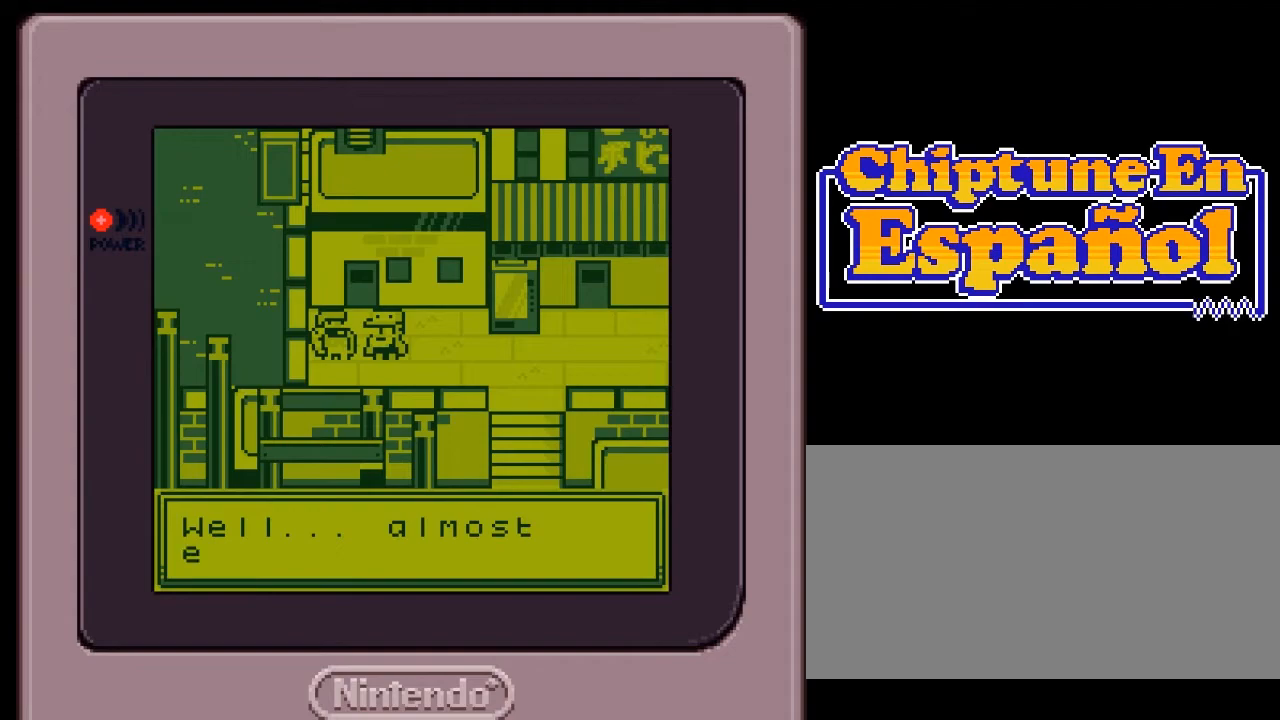
{"buttons": ["A", "B"], "events": [[17, "B", "down"], [117, "A", "up"], [150, "B", "up"], [450, "A", "down"], [483, "B", "down"]]}
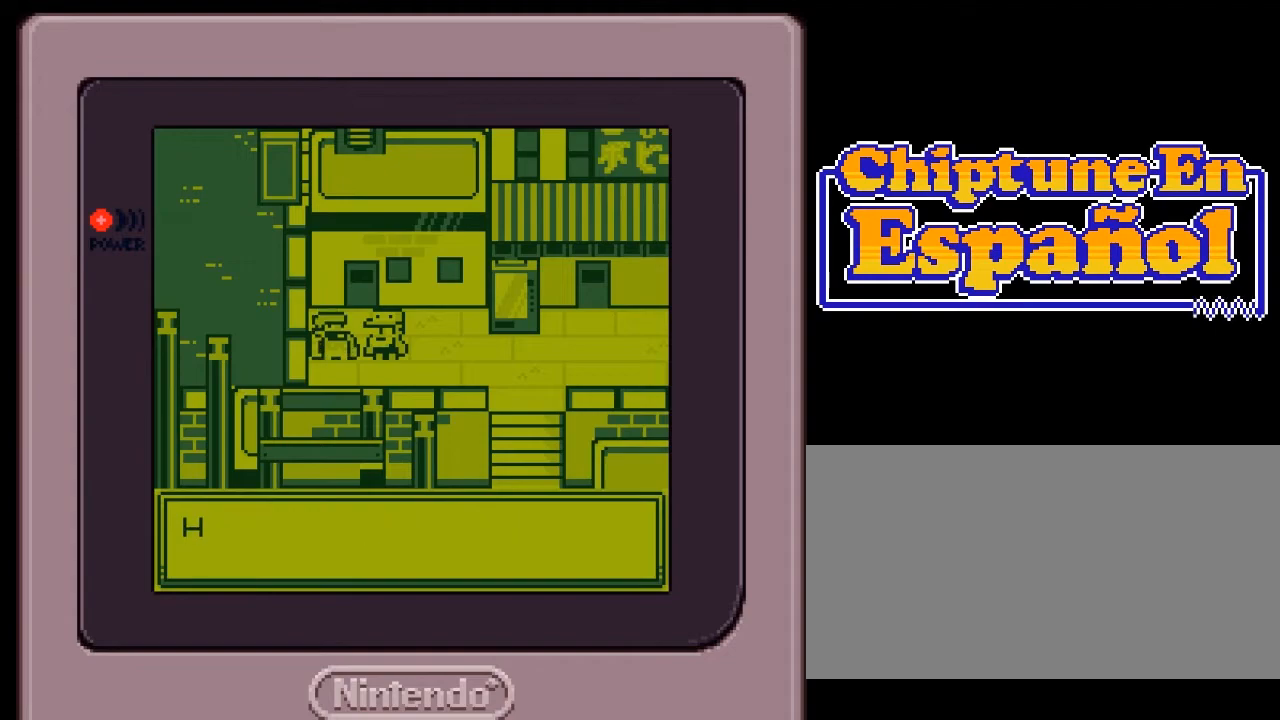
{"buttons": ["A", "B"], "events": [[117, "A", "up"], [150, "B", "up"], [417, "A", "down"], [483, "B", "down"]]}
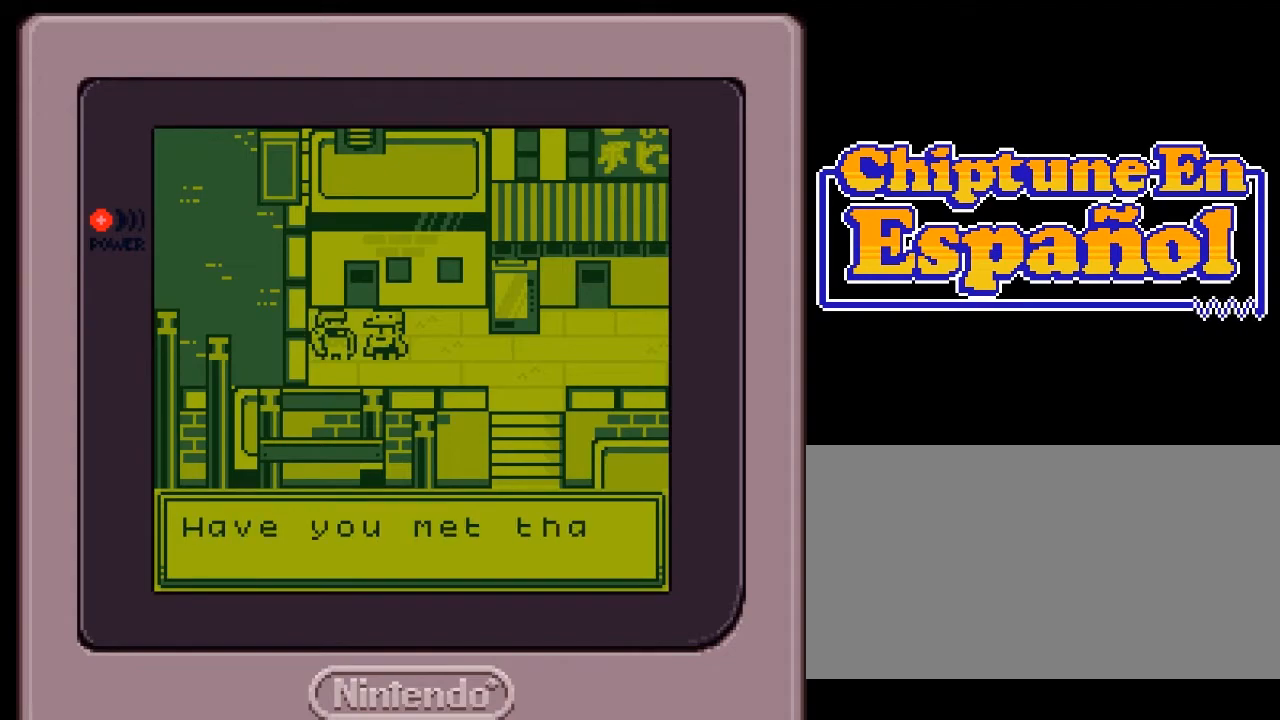
{"buttons": ["A", "B"], "events": [[83, "A", "up"], [117, "B", "up"], [417, "A", "down"], [433, "B", "down"]]}